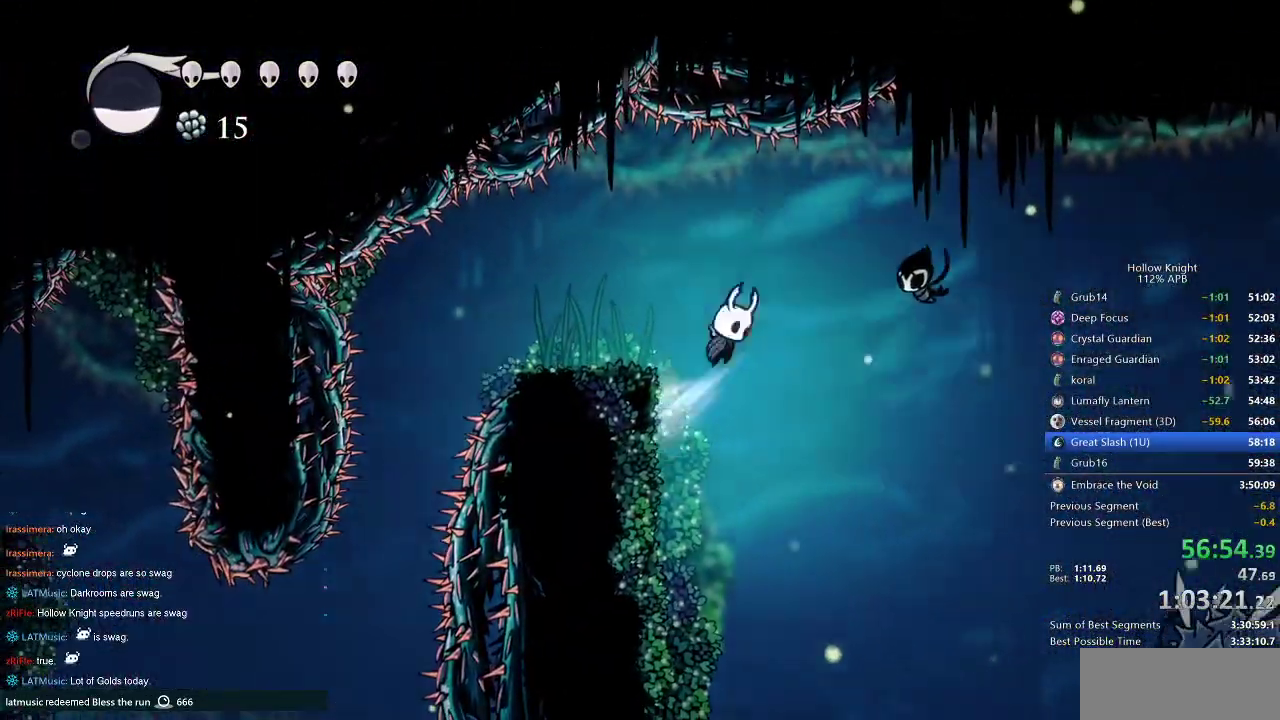
Gameplay with keyboard; each line is a JSON object with the keys held at the frame after it. "events" lists presses ("down") and releases ("up") of "cdash", "dash", "dnail", "down", "heal", "inv", "jump", "left", "nail", "right", "spell" and "up" between this image and that frame as [ms after this image, input, new state], when the widget could be followed in between. No other keys are recorded. Mouse input is not recorded. Key names are as the overlay labels them; some are game actions (e.g. jump) rather than physical keys.
{"keys": ["jump", "left"], "events": [[117, "jump", "up"], [450, "jump", "down"]]}
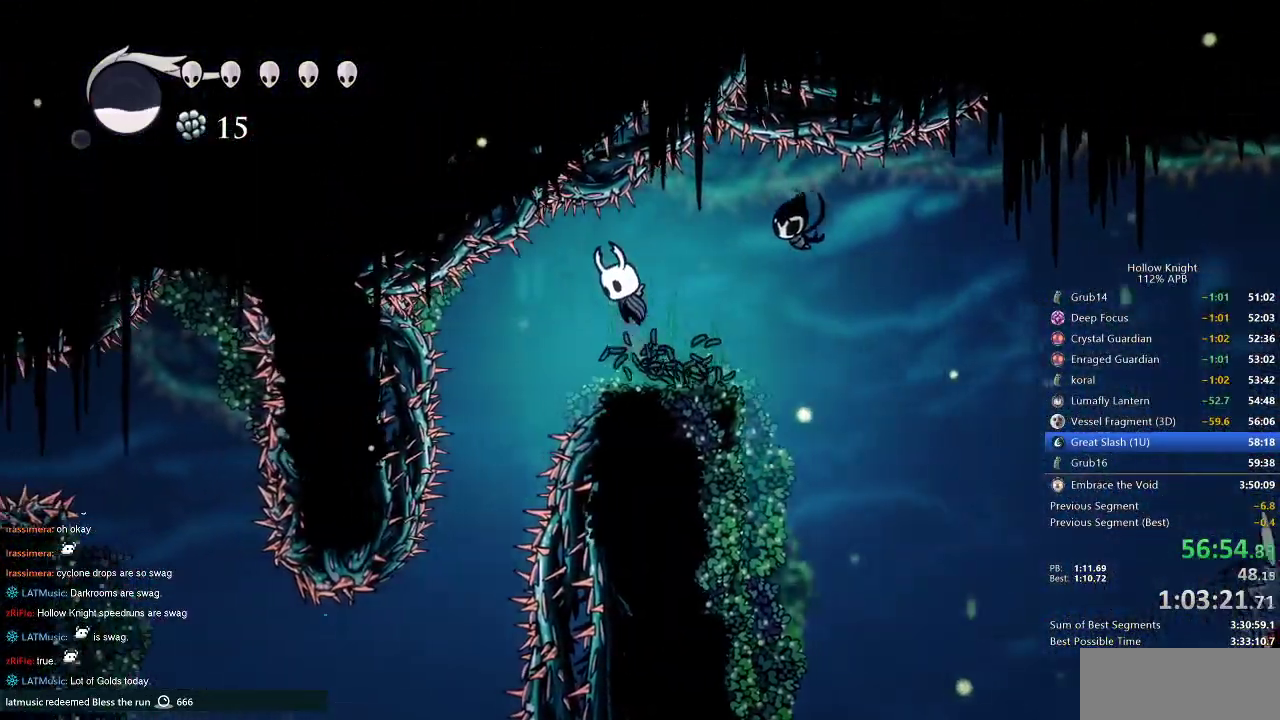
{"keys": [], "events": [[34, "jump", "up"], [367, "left", "up"]]}
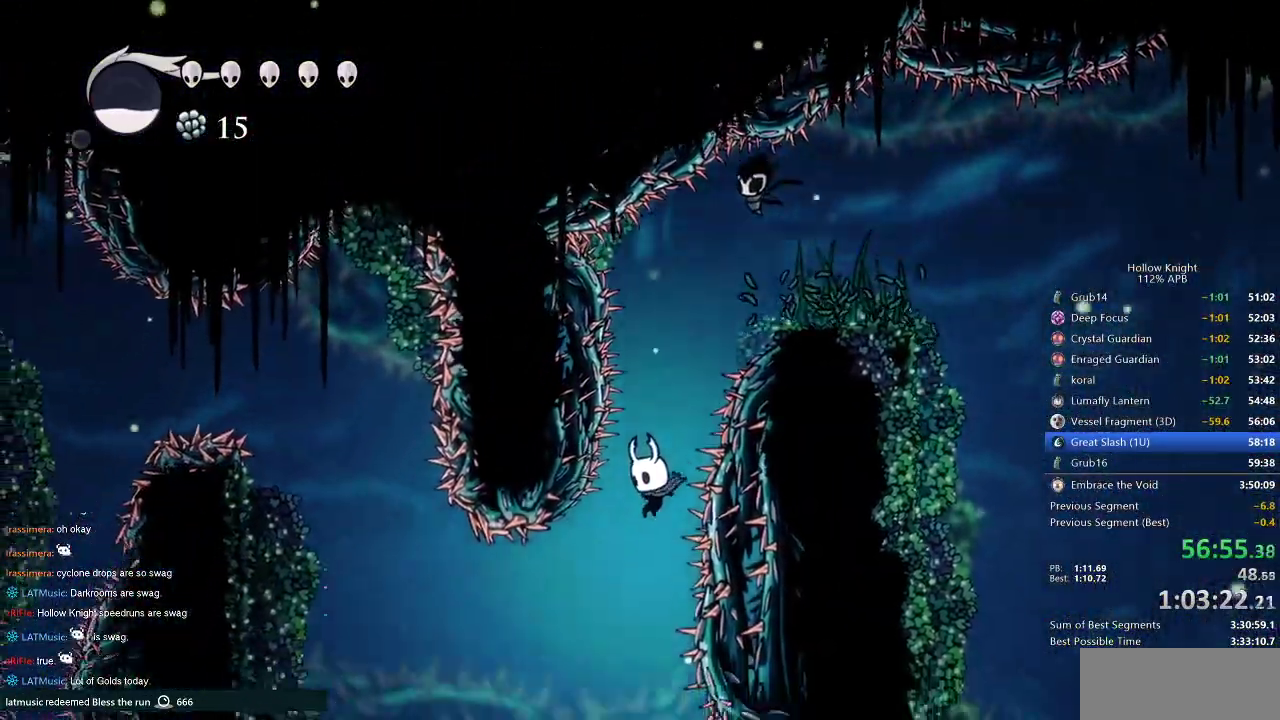
{"keys": ["jump", "left"], "events": [[17, "left", "down"], [150, "dash", "down"], [250, "dash", "up"], [484, "jump", "down"]]}
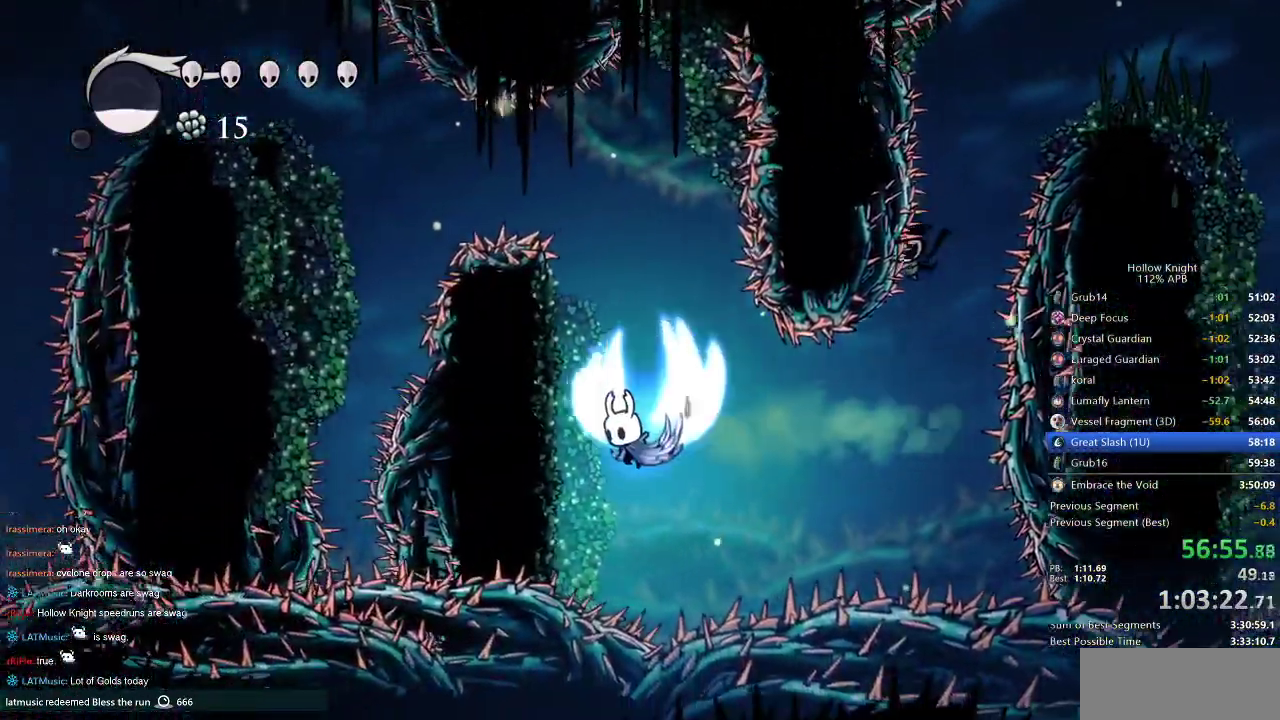
{"keys": ["dash", "jump", "left"], "events": [[250, "jump", "up"], [317, "jump", "down"], [500, "dash", "down"]]}
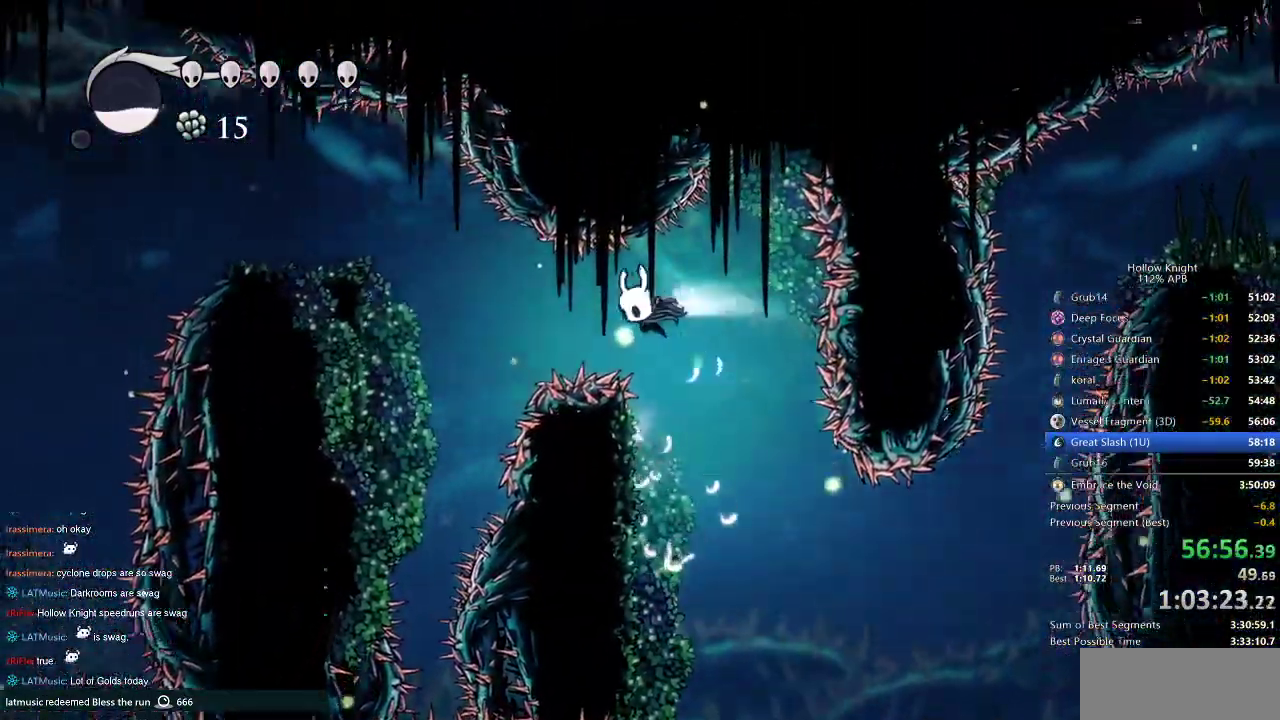
{"keys": ["jump", "left"], "events": [[50, "jump", "up"], [84, "dash", "up"], [150, "left", "up"], [284, "jump", "down"], [467, "left", "down"]]}
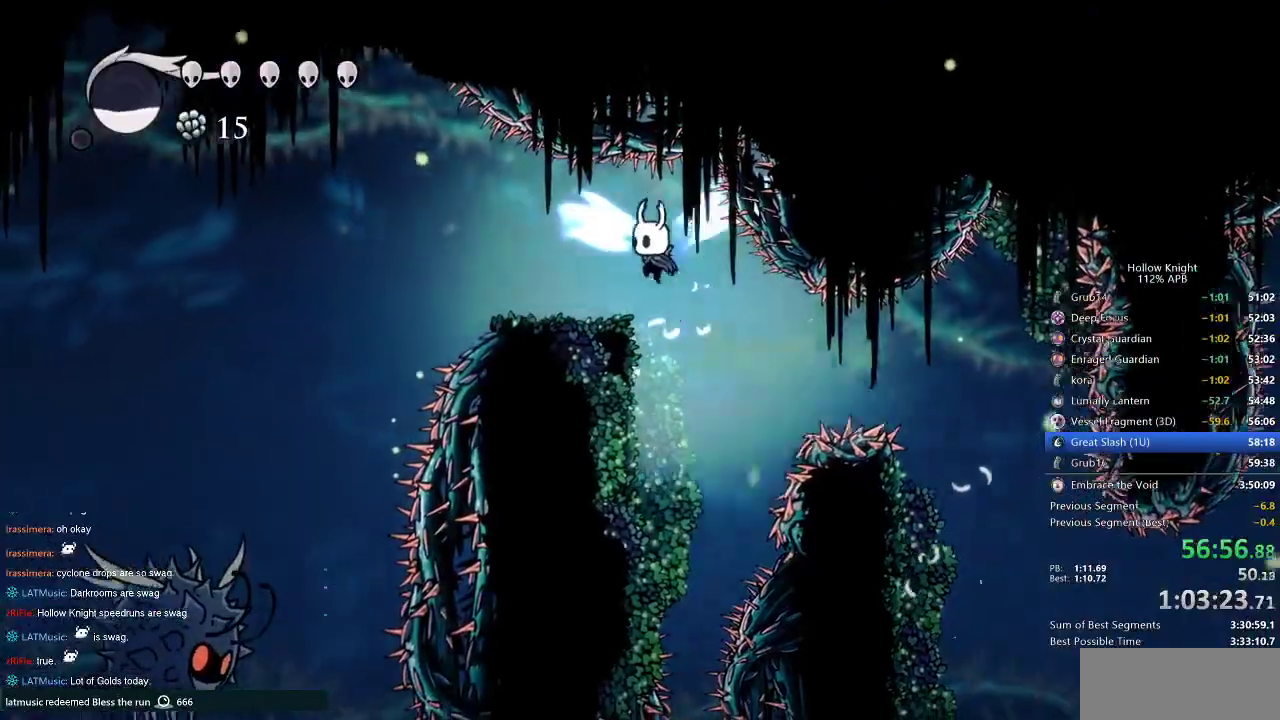
{"keys": ["cdash"], "events": [[67, "jump", "up"], [384, "cdash", "down"], [434, "left", "up"]]}
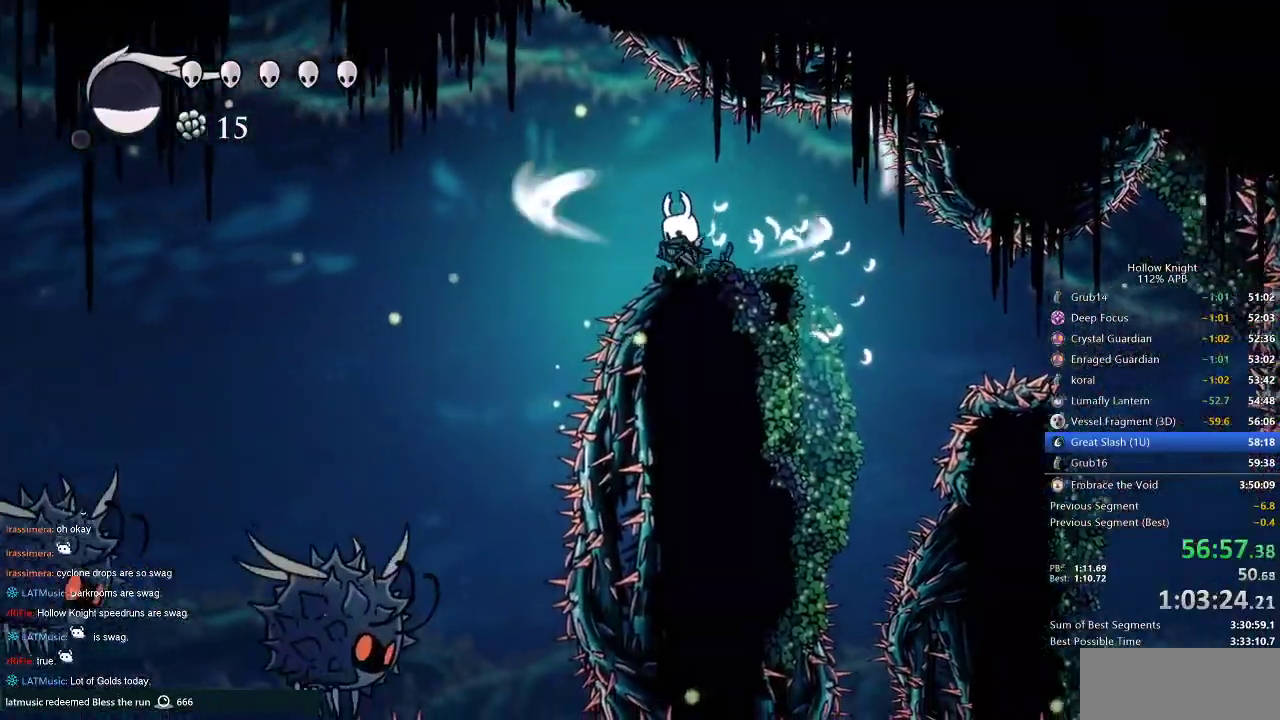
{"keys": ["cdash"], "events": []}
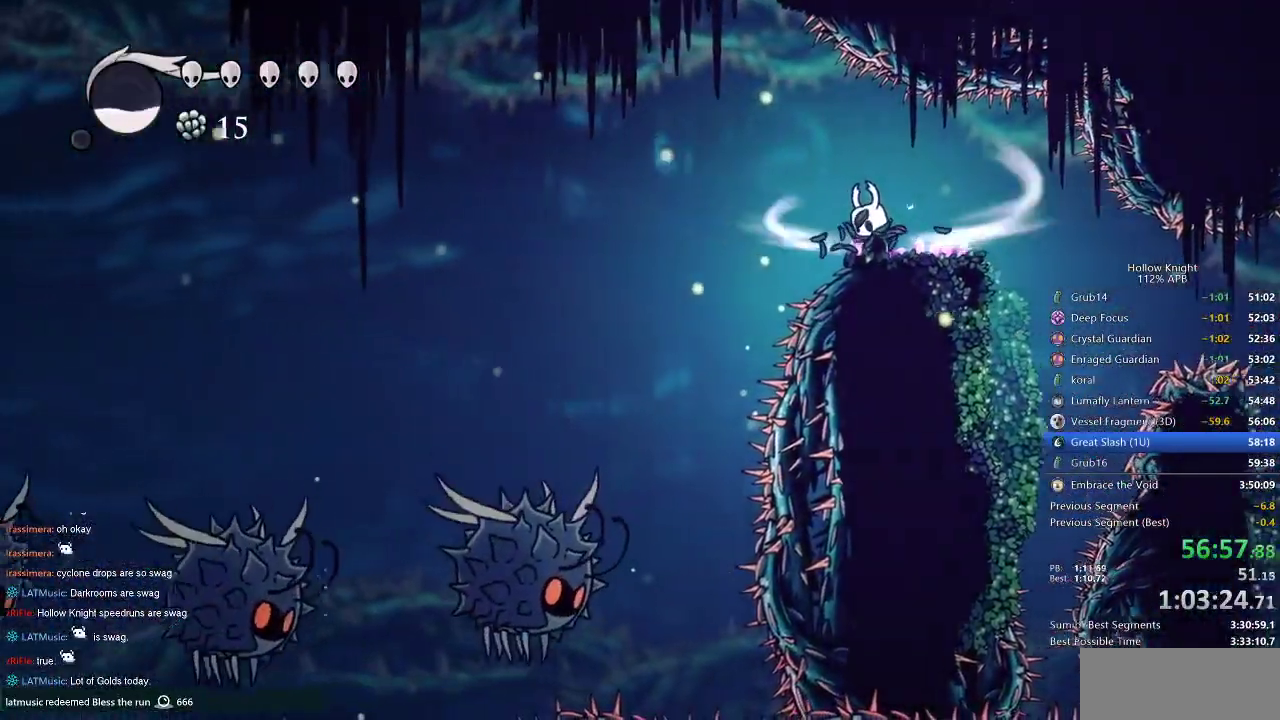
{"keys": ["left"], "events": [[284, "left", "down"], [367, "cdash", "up"]]}
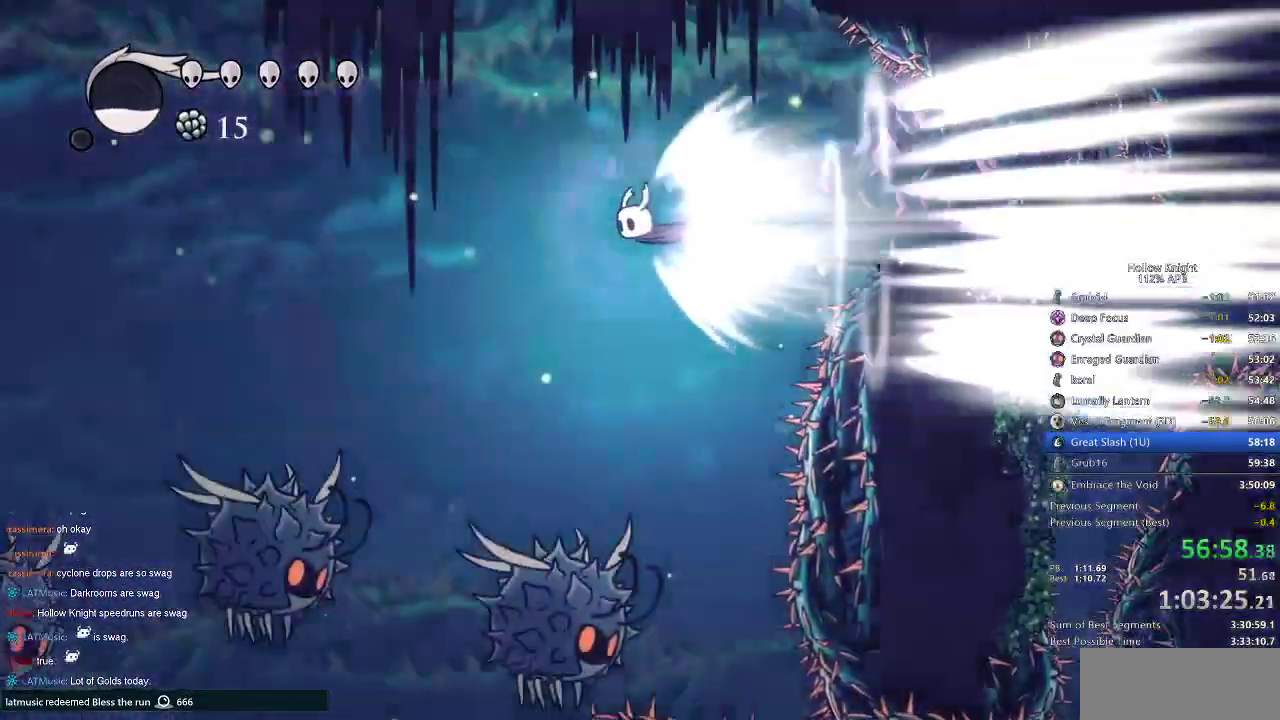
{"keys": ["left"], "events": []}
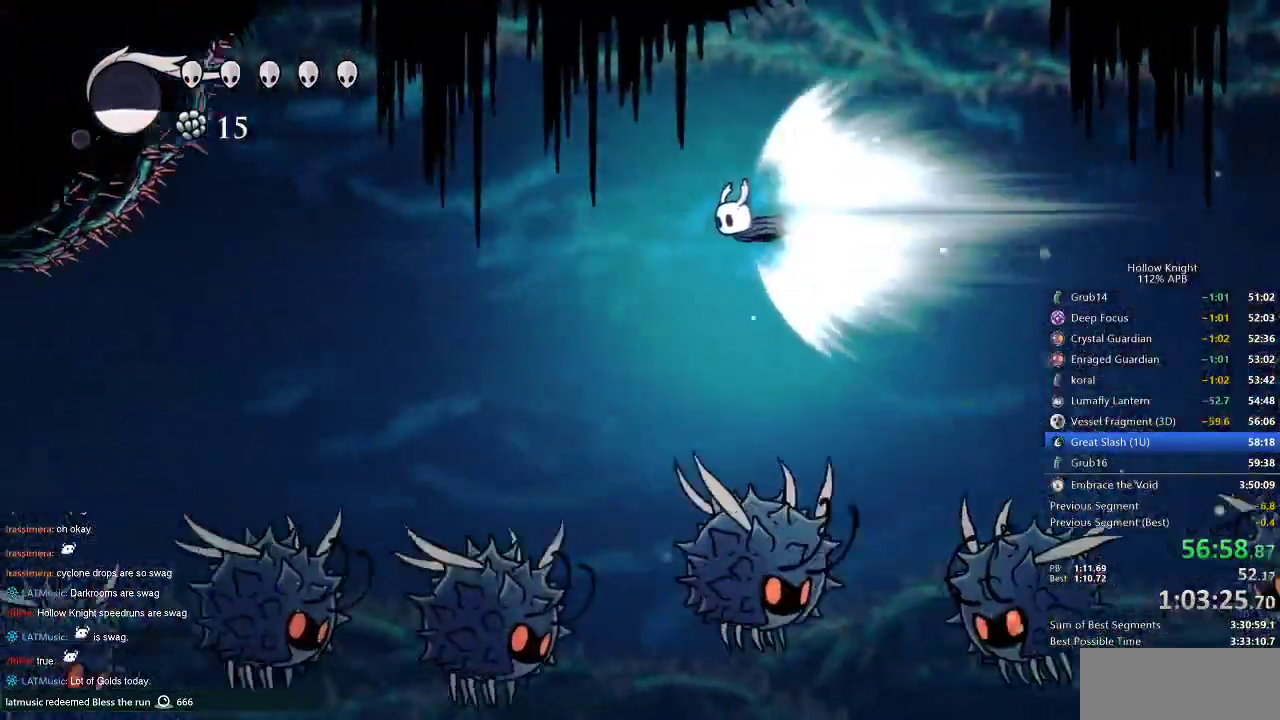
{"keys": [], "events": [[317, "jump", "down"], [317, "left", "up"], [367, "jump", "up"]]}
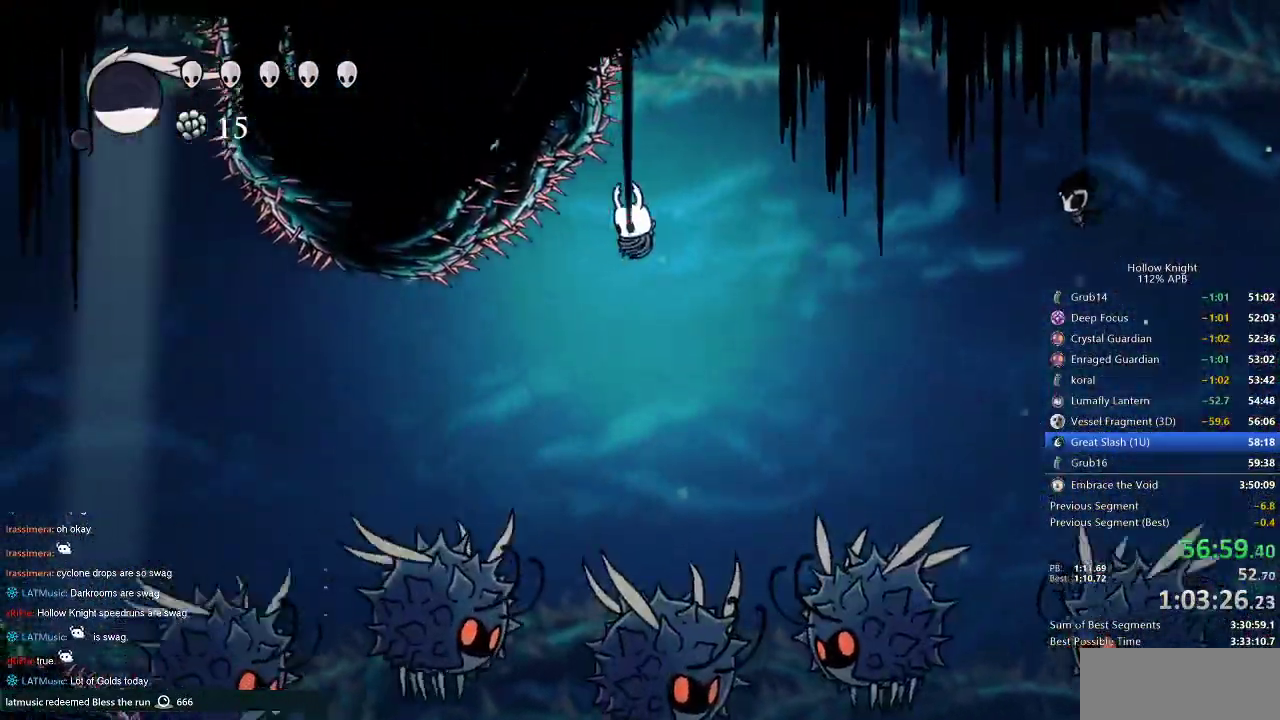
{"keys": [], "events": []}
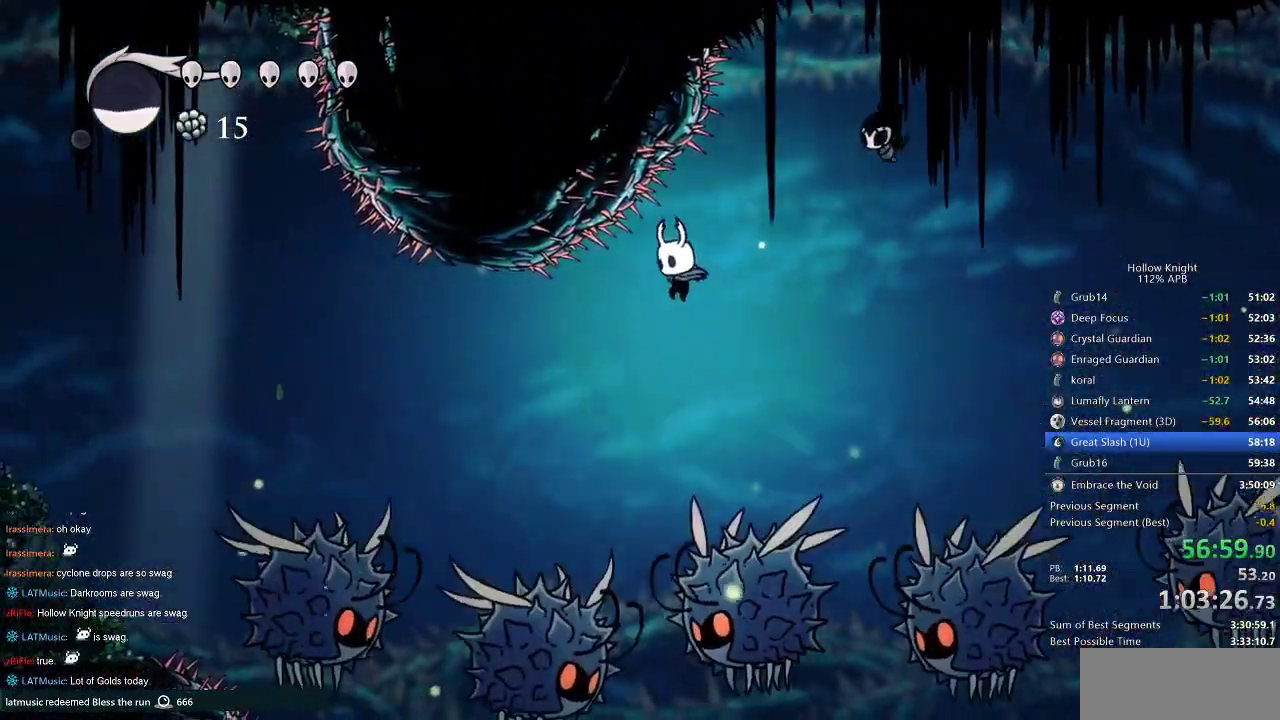
{"keys": ["left"], "events": [[150, "left", "down"], [200, "dash", "down"], [284, "dash", "up"]]}
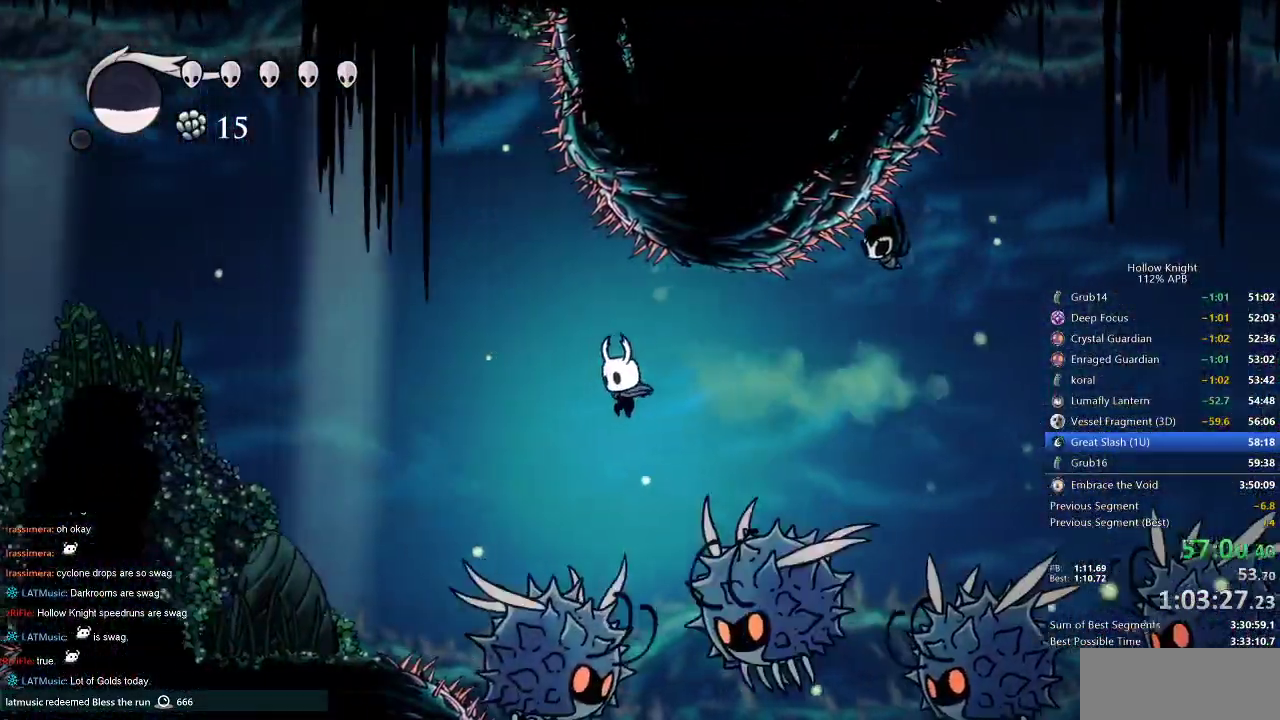
{"keys": ["left"], "events": [[167, "down", "down"], [217, "nail", "down"], [367, "down", "up"], [450, "nail", "up"]]}
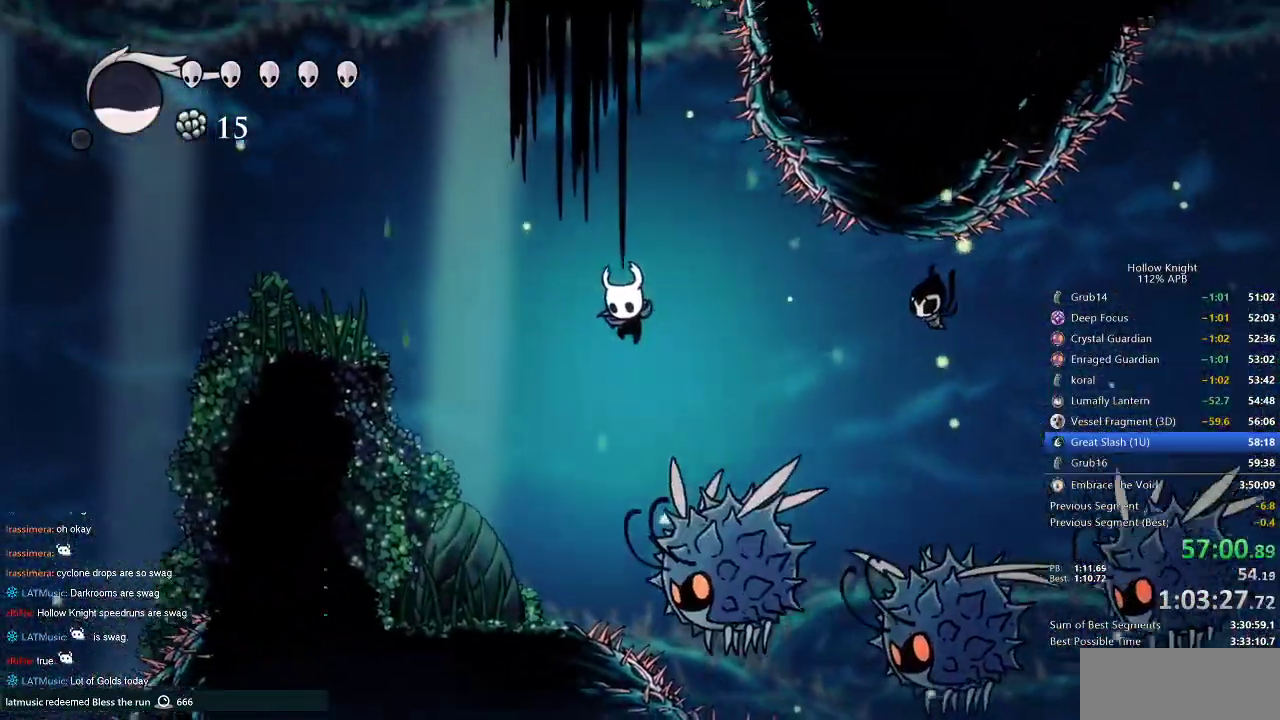
{"keys": ["left"], "events": [[84, "jump", "down"], [317, "dash", "down"], [367, "jump", "up"], [417, "dash", "up"]]}
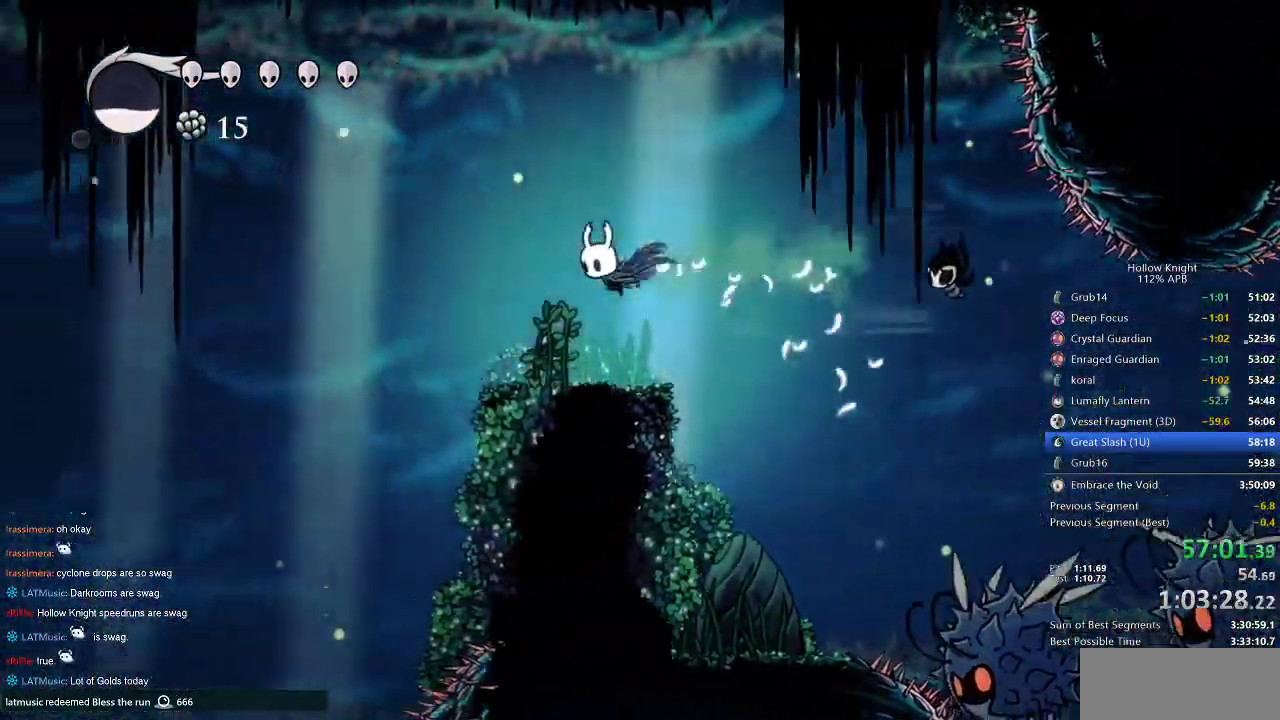
{"keys": ["right"], "events": [[334, "left", "up"], [384, "right", "down"]]}
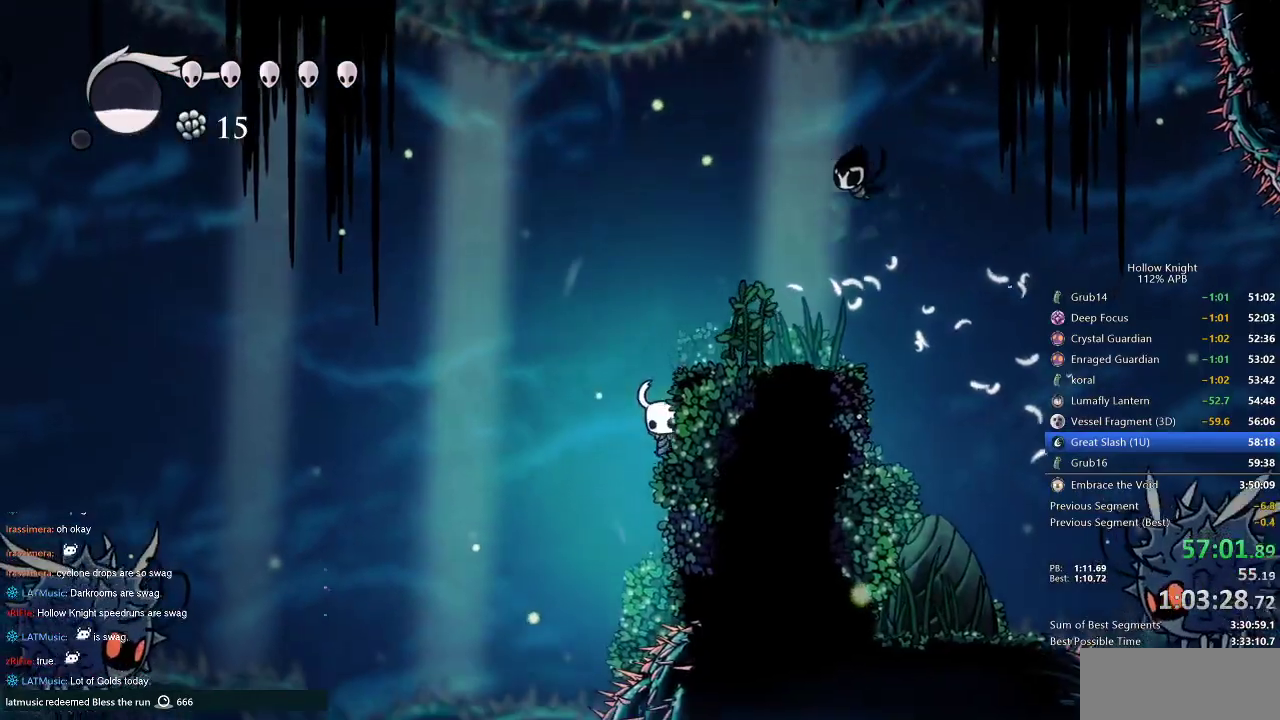
{"keys": ["cdash", "right"], "events": [[34, "cdash", "down"]]}
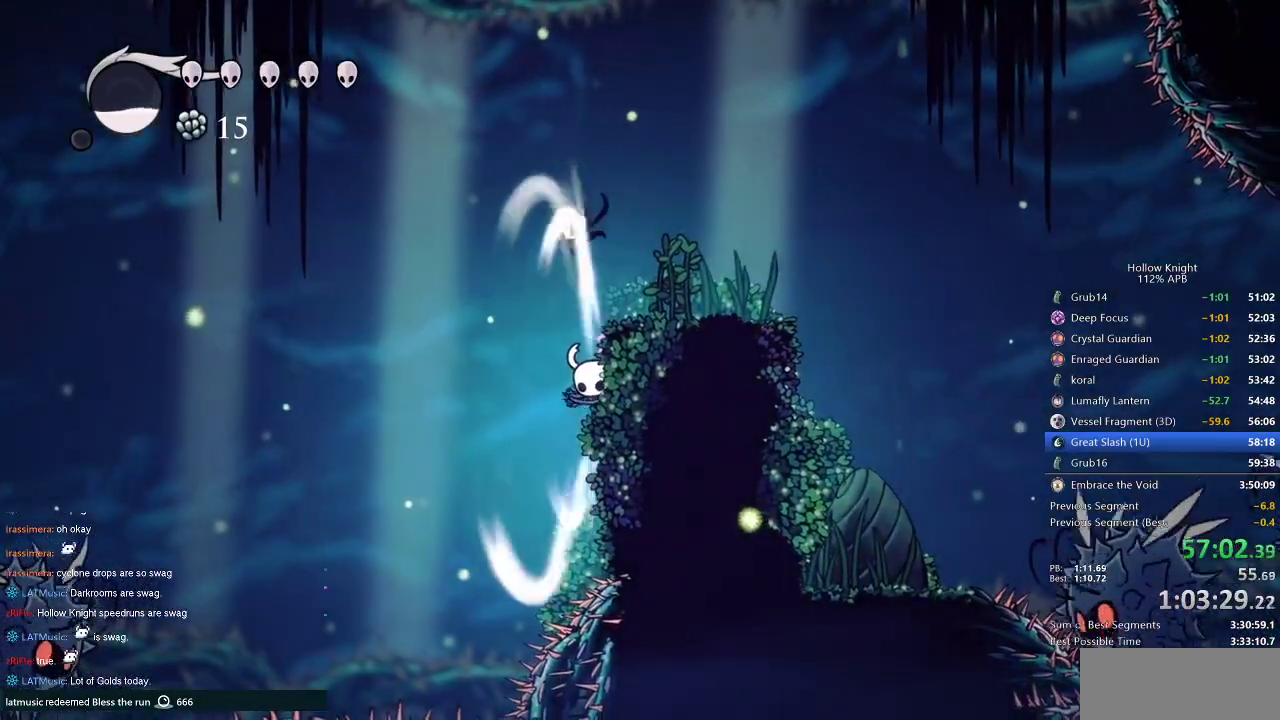
{"keys": [], "events": [[467, "cdash", "up"], [467, "right", "up"]]}
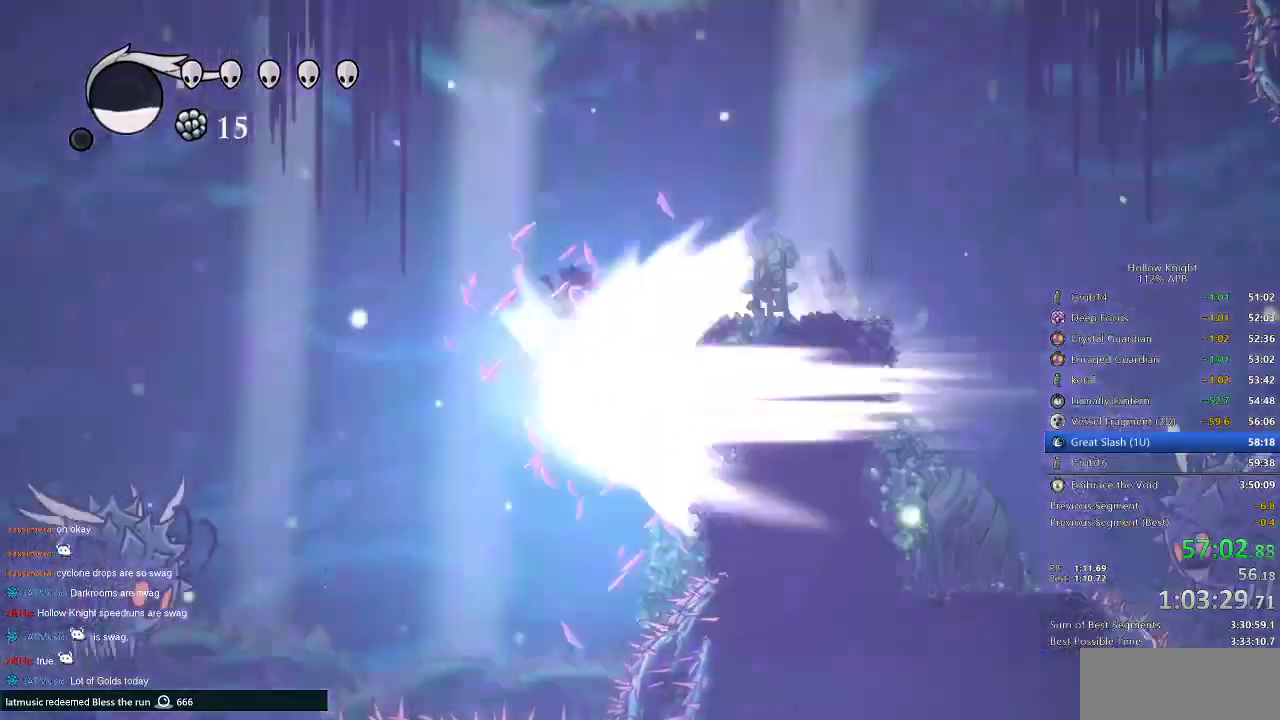
{"keys": ["left"], "events": [[17, "left", "down"]]}
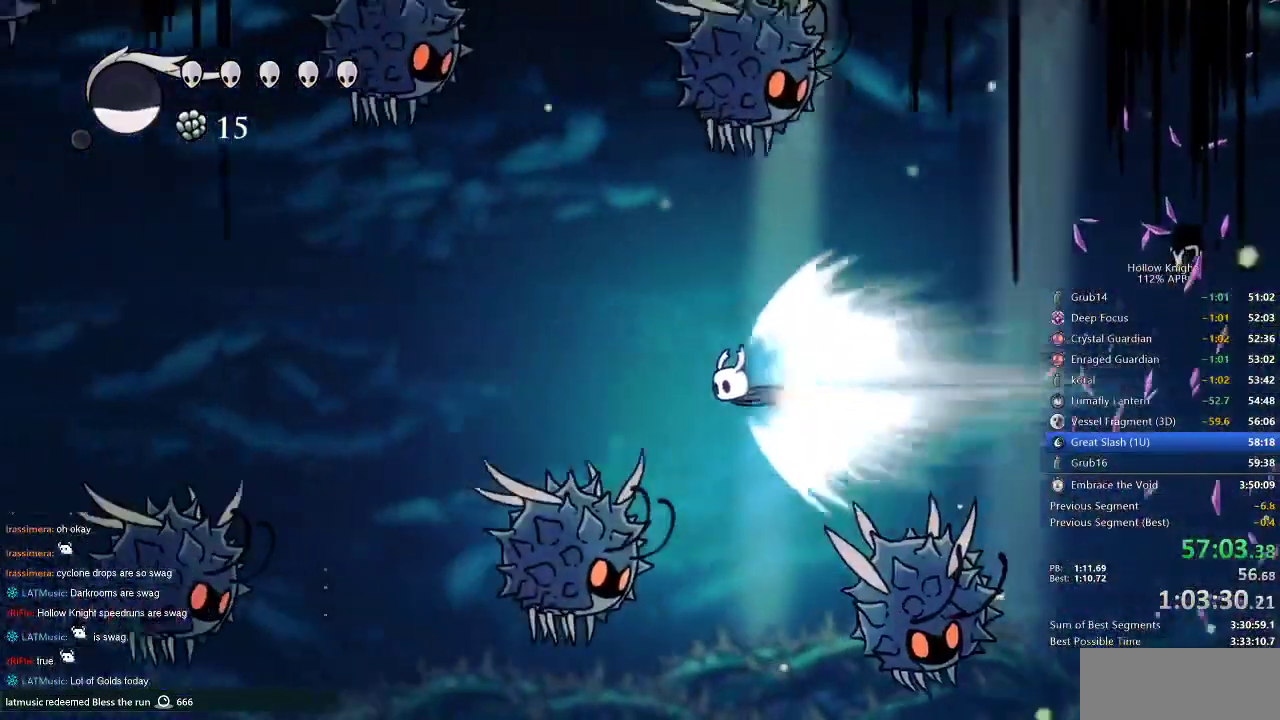
{"keys": ["left"], "events": []}
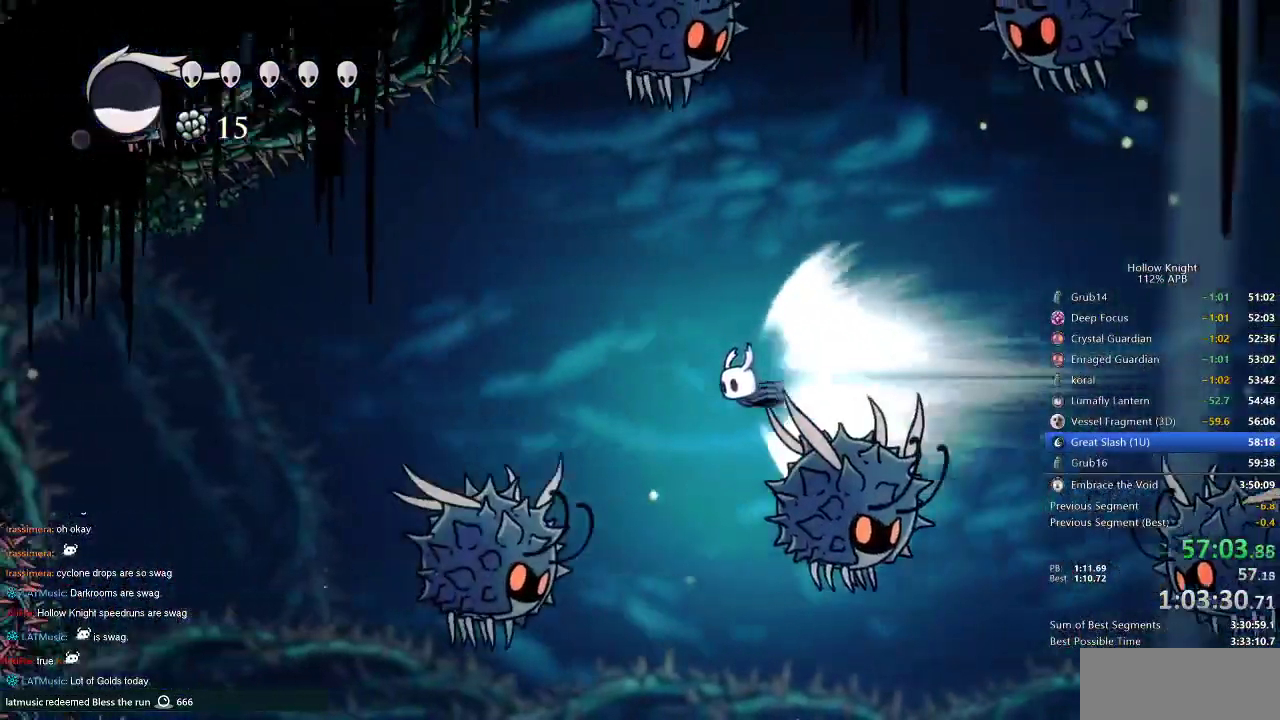
{"keys": ["left"], "events": []}
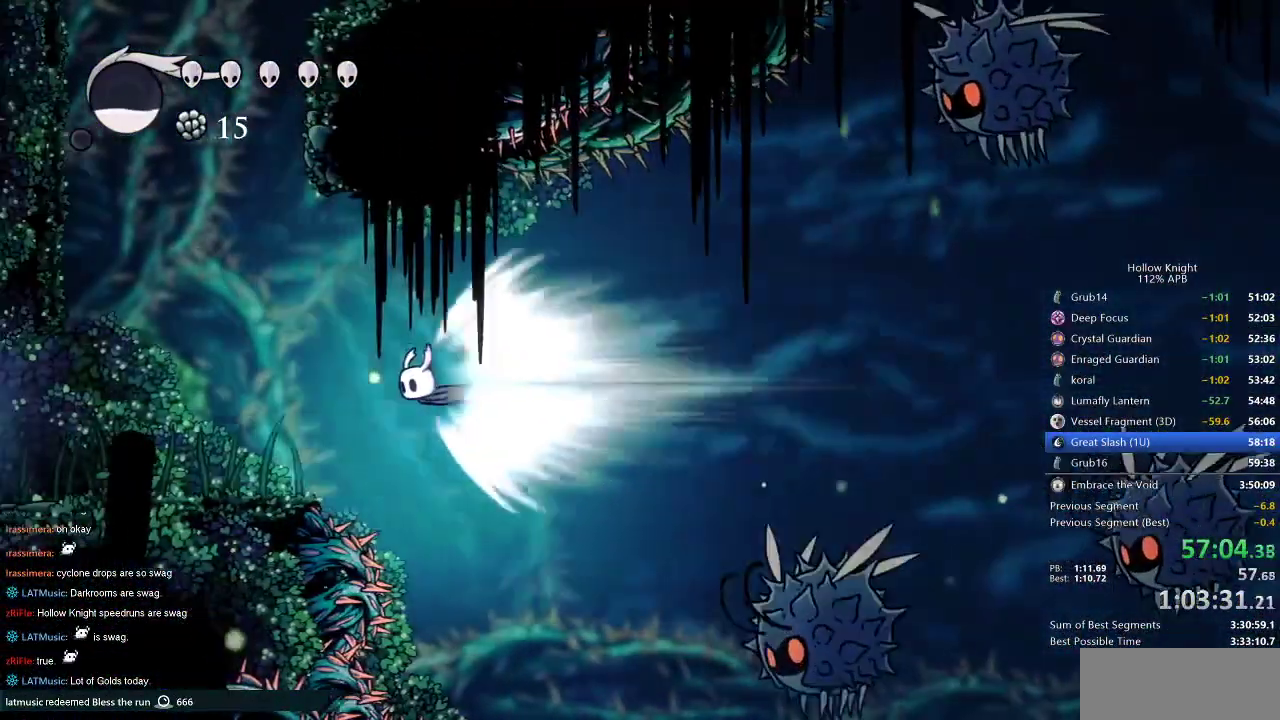
{"keys": ["left"], "events": [[334, "jump", "down"], [434, "jump", "up"]]}
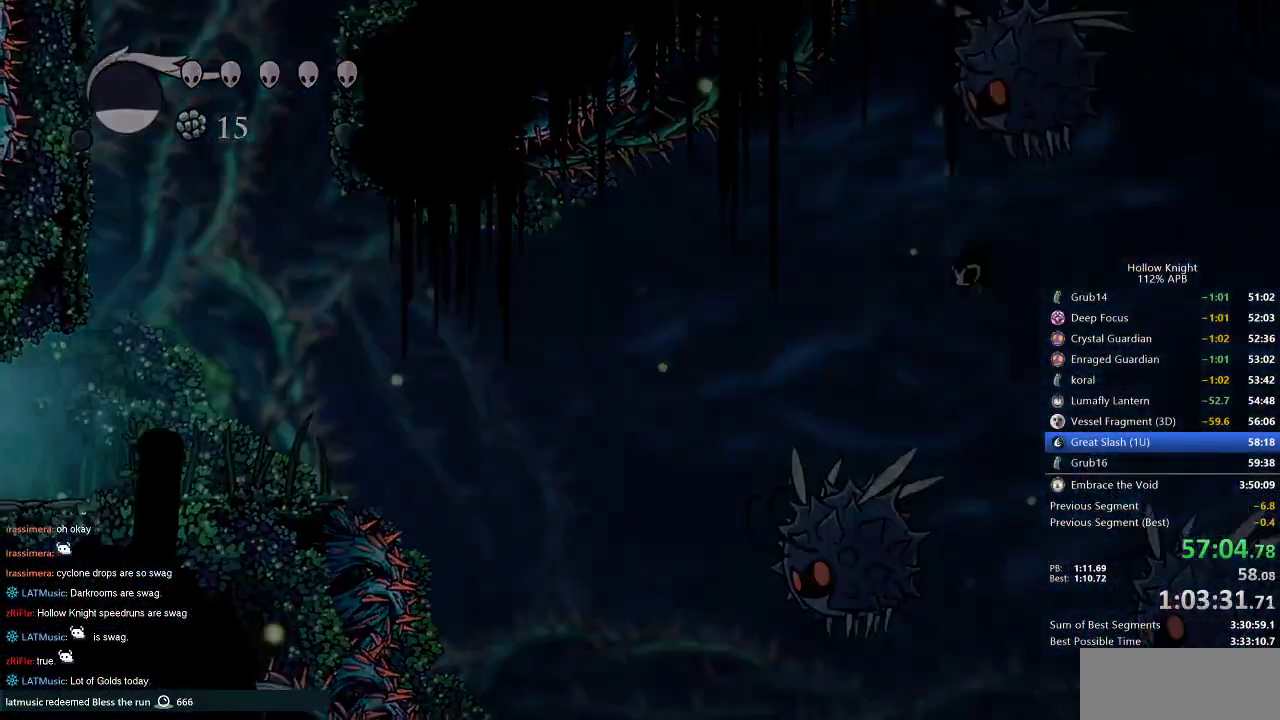
{"keys": ["left"], "events": []}
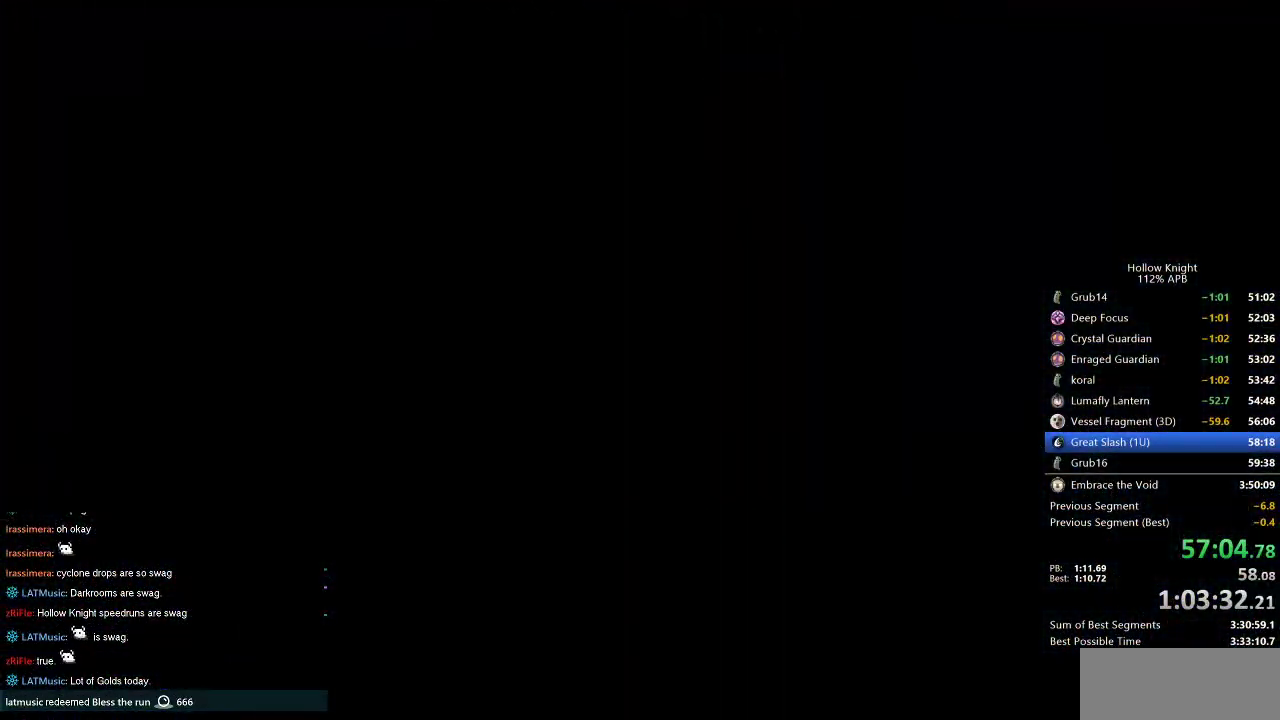
{"keys": ["left"], "events": []}
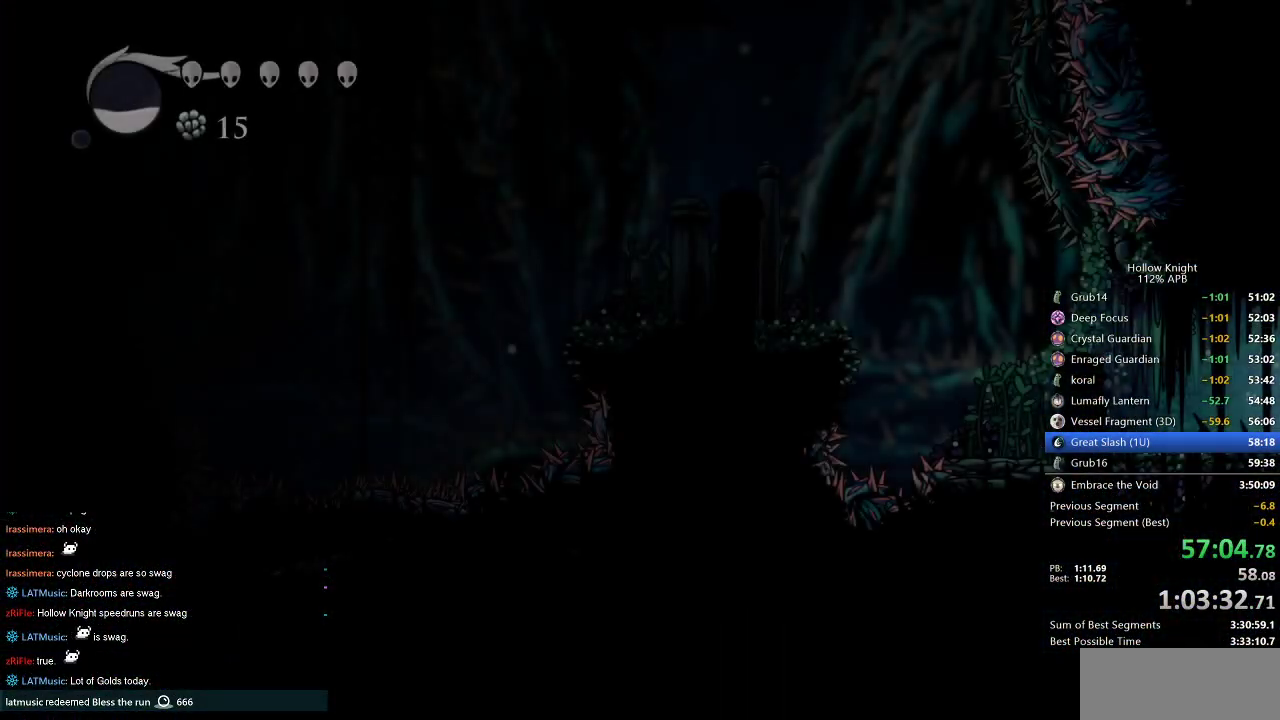
{"keys": ["left"], "events": []}
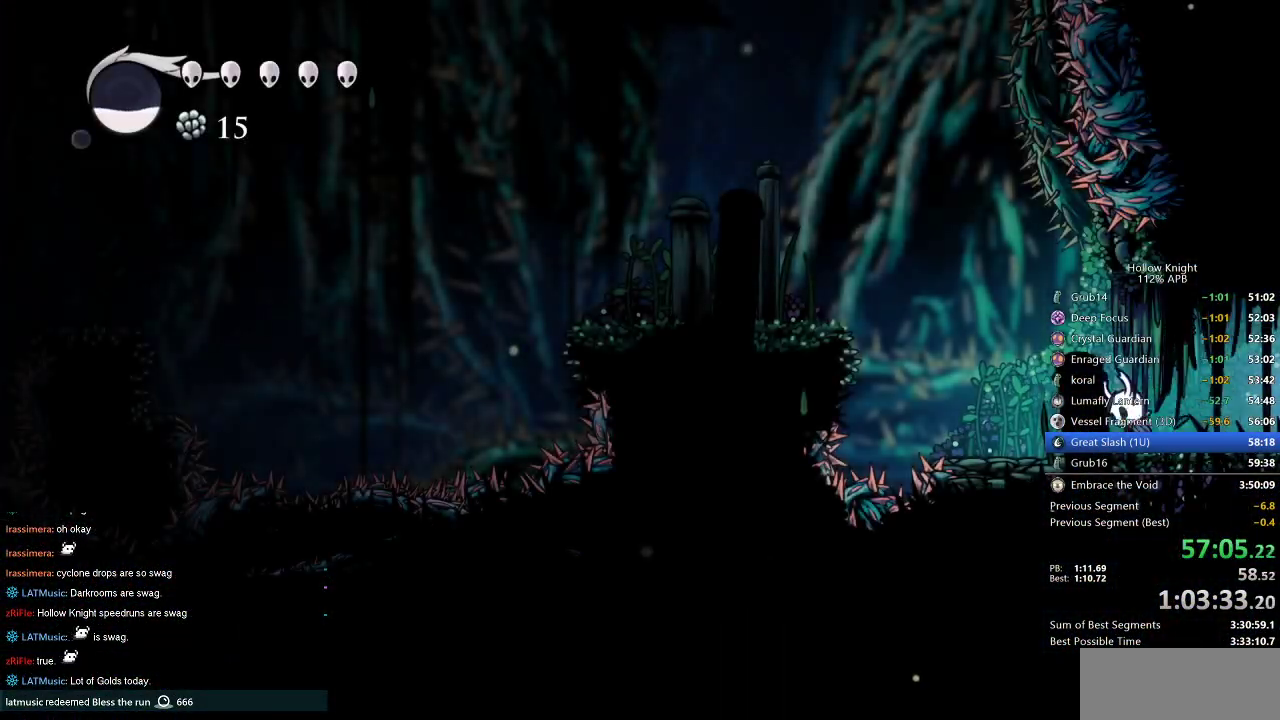
{"keys": ["left"], "events": [[34, "jump", "down"], [267, "dash", "down"], [300, "jump", "up"], [350, "dash", "up"]]}
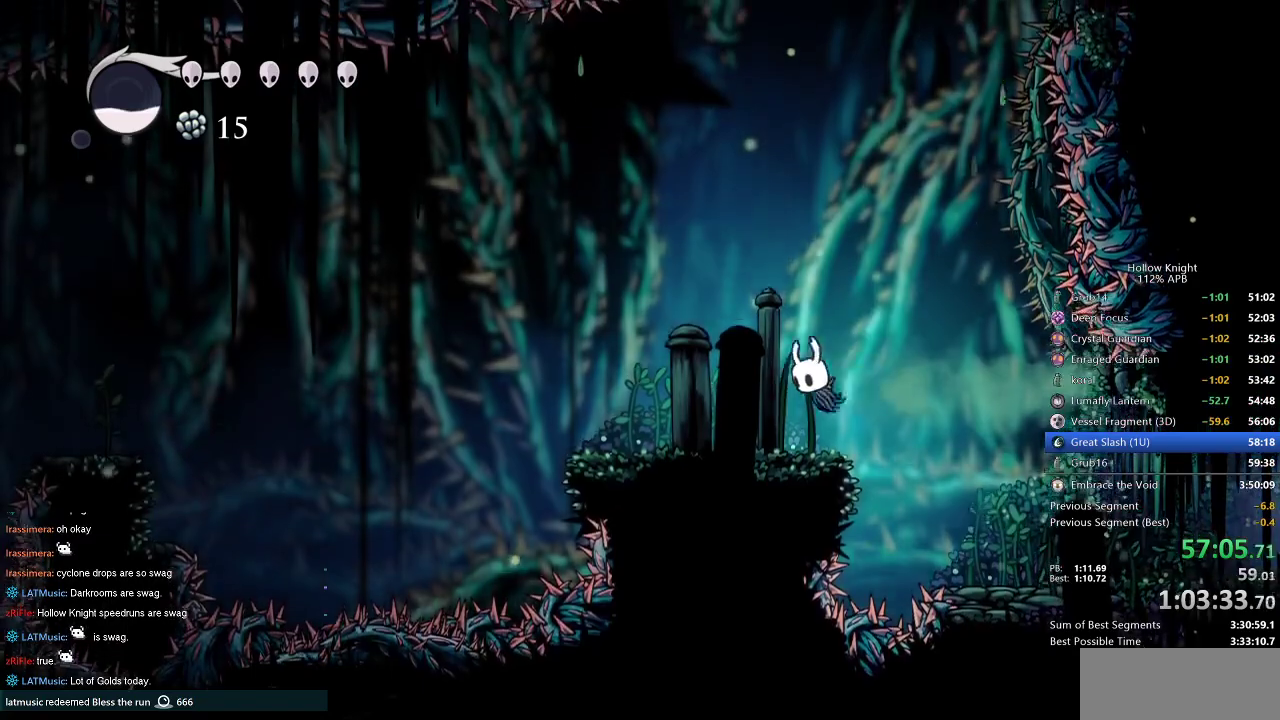
{"keys": ["jump", "right"], "events": [[84, "left", "up"], [234, "right", "down"], [317, "jump", "down"]]}
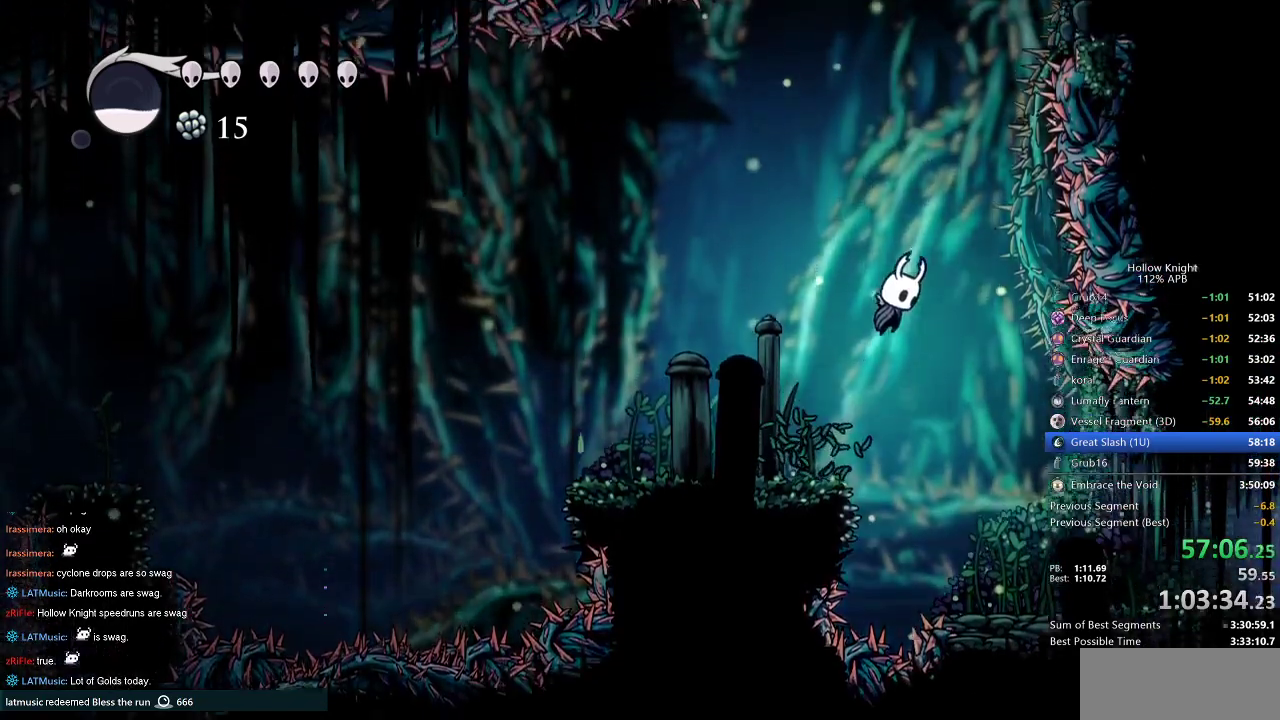
{"keys": ["jump", "right"], "events": [[200, "jump", "up"], [200, "right", "up"], [234, "jump", "down"], [434, "right", "down"]]}
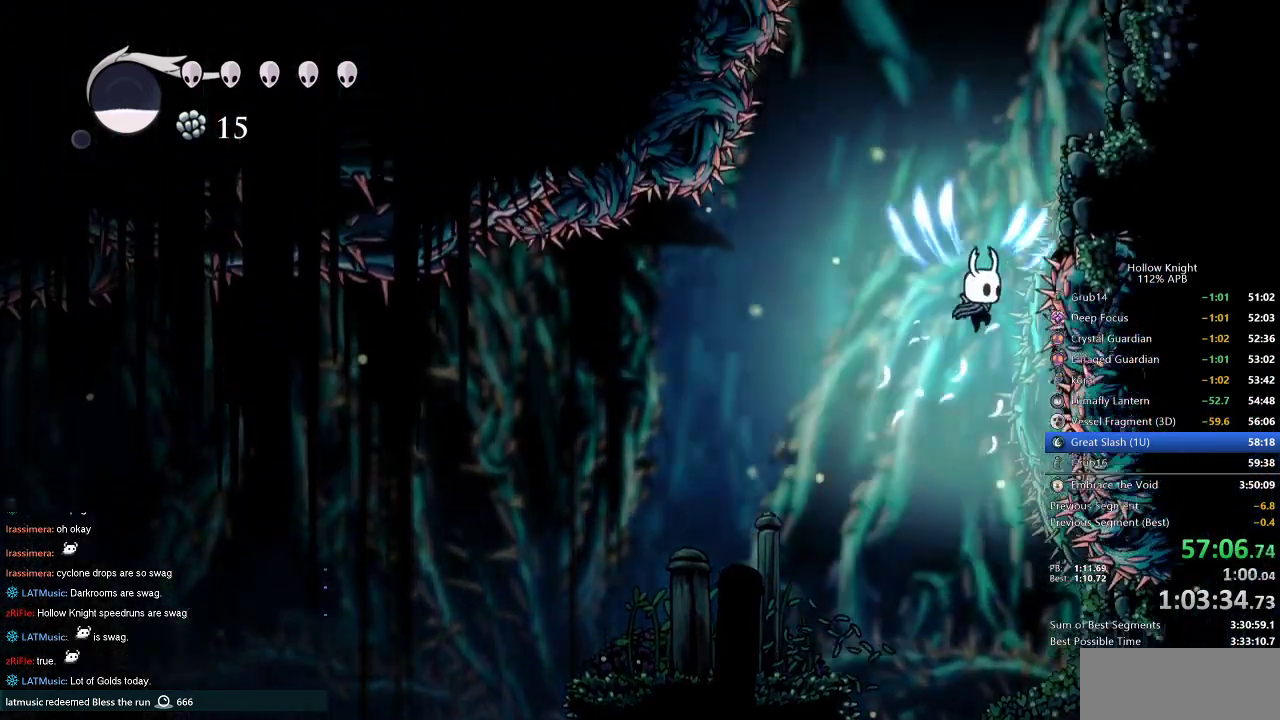
{"keys": ["jump", "right"], "events": [[300, "jump", "up"], [350, "jump", "down"]]}
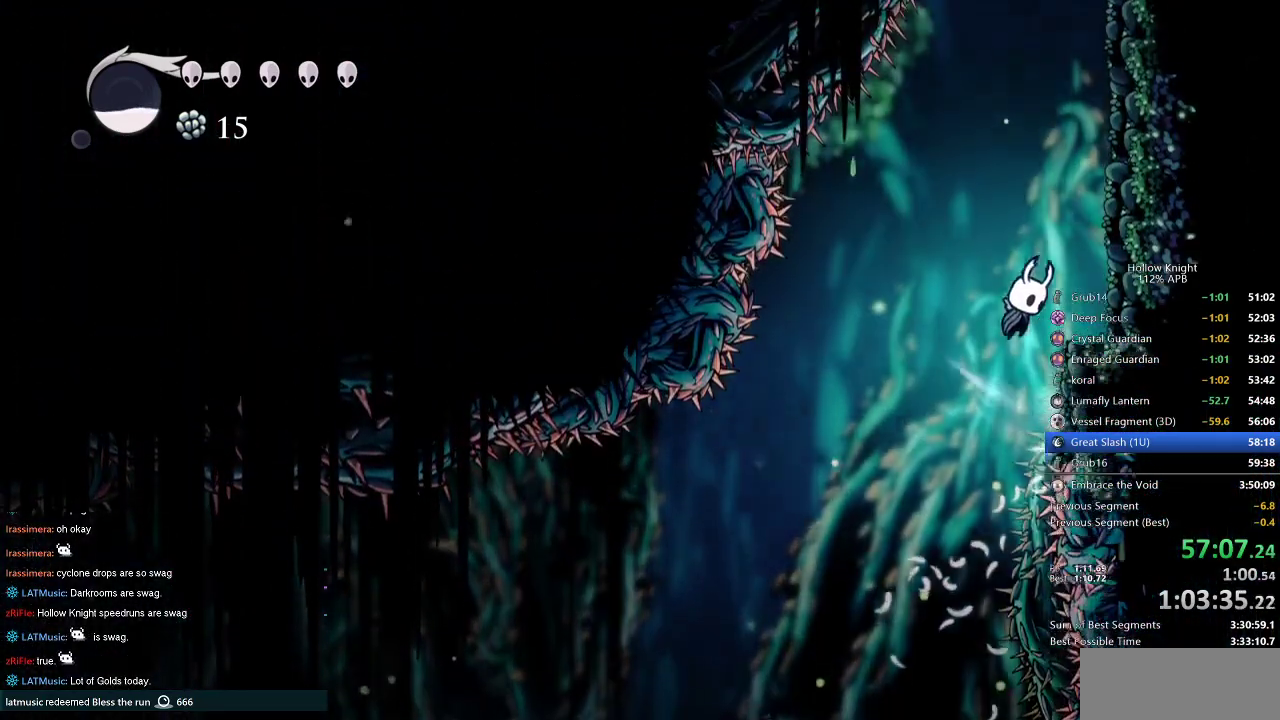
{"keys": ["jump", "right"], "events": [[234, "jump", "up"], [317, "jump", "down"]]}
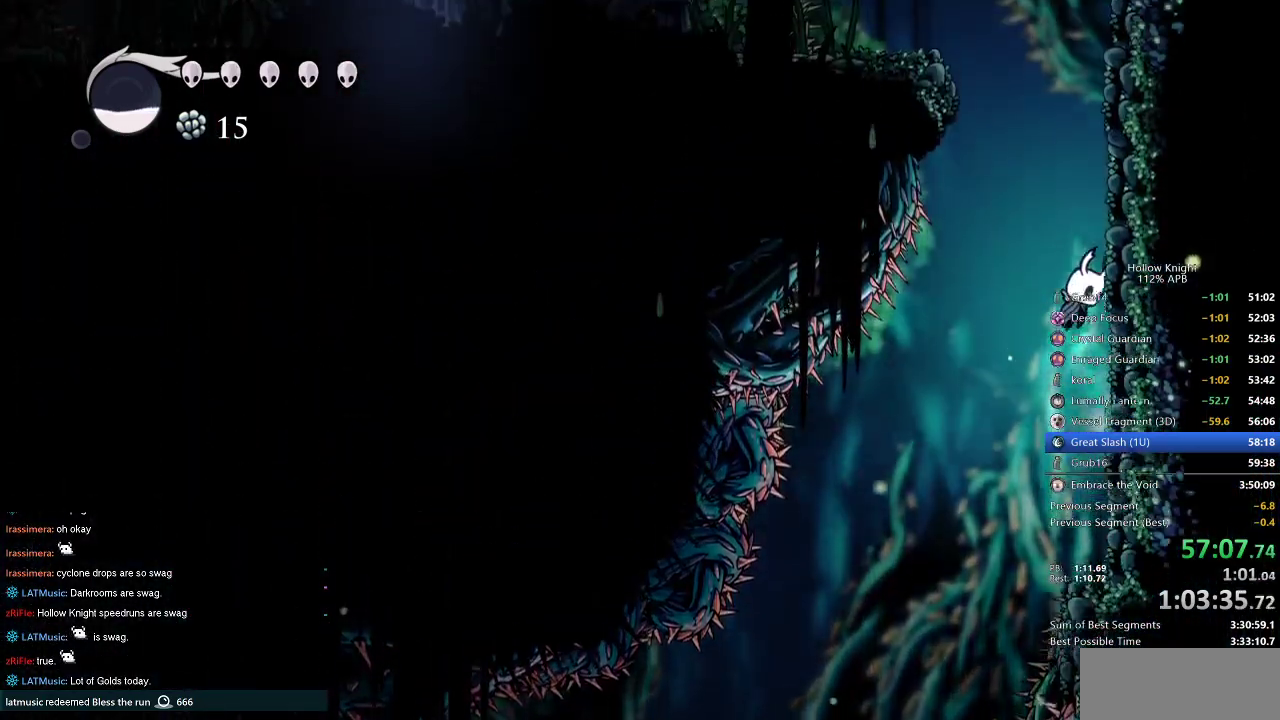
{"keys": ["jump", "left"], "events": [[100, "jump", "up"], [150, "jump", "down"], [250, "left", "down"], [284, "right", "up"]]}
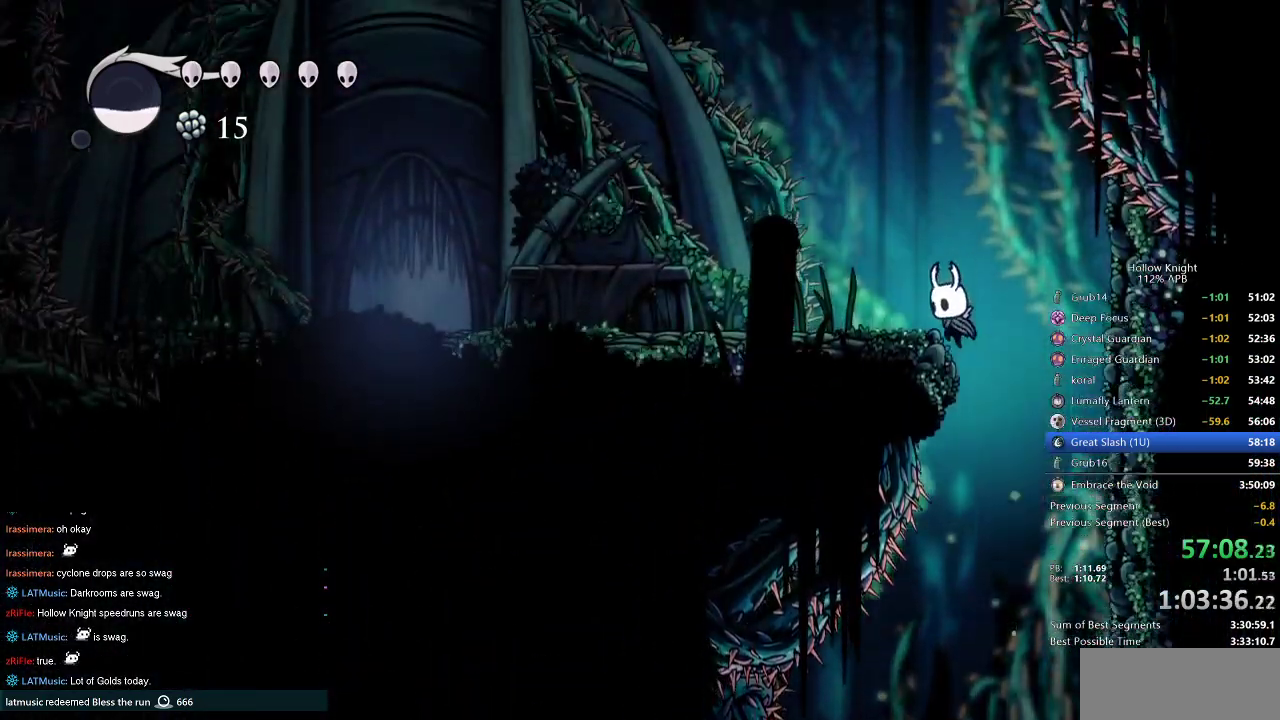
{"keys": [], "events": [[217, "dash", "down"], [217, "jump", "up"], [367, "dash", "up"], [500, "left", "up"]]}